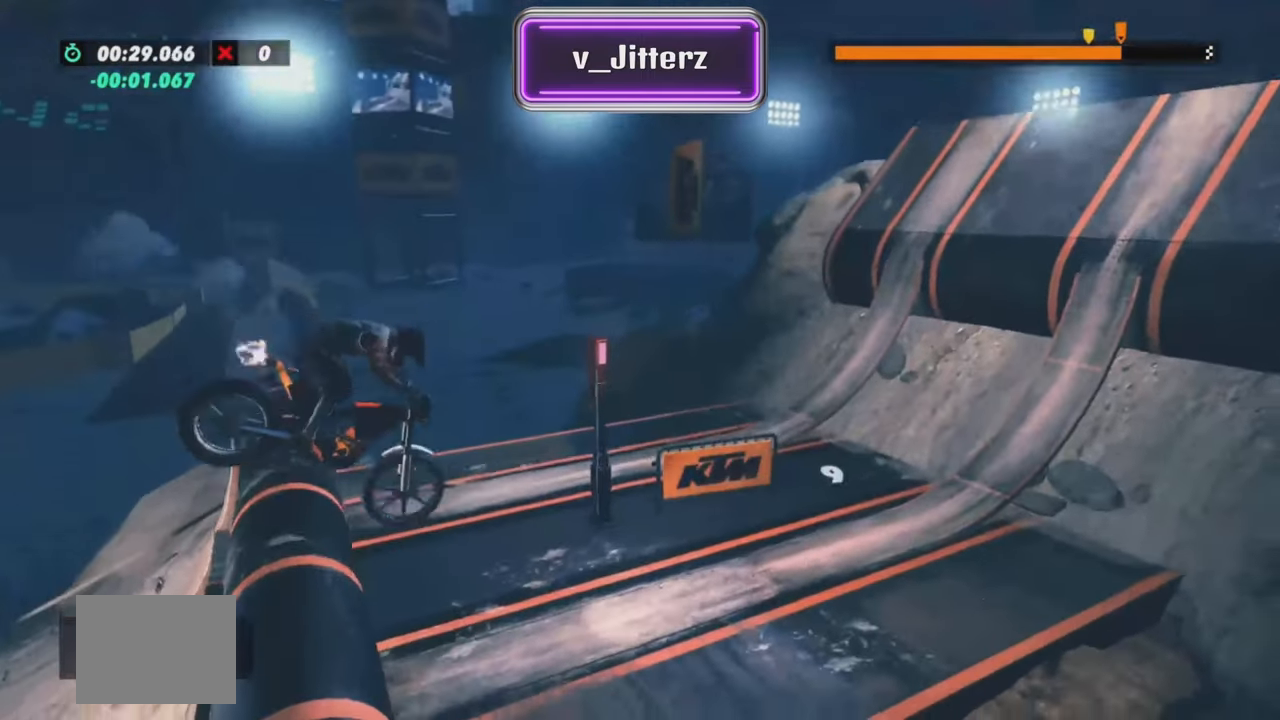
Gameplay with a controller (Xbox layout); each line is a JSON object with the inputs held at the frame after it. "events" lists button and stick changes between this image and that frame as [ms after this image, input, new state], when the widget could be followed in between. Not read: A B DPAD_DOWN DPAD_LEFT DPAD_RIGHT DPAD_UP L1 L2 L3 R1 R3 SELECT START X Y right_stick.
{"buttons": ["R2"], "left_stick": "center", "events": [[467, "left_stick", "center"]]}
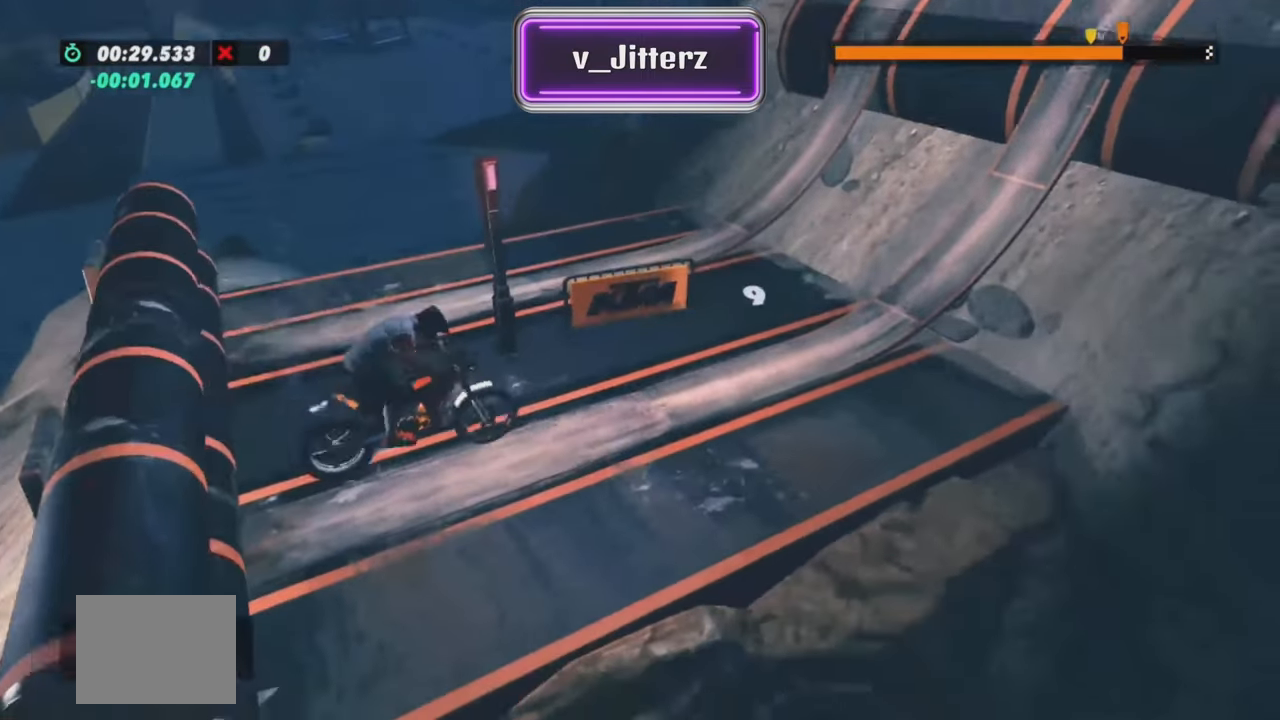
{"buttons": ["R2"], "left_stick": "left", "events": [[16, "left_stick", "right"], [116, "left_stick", "left"]]}
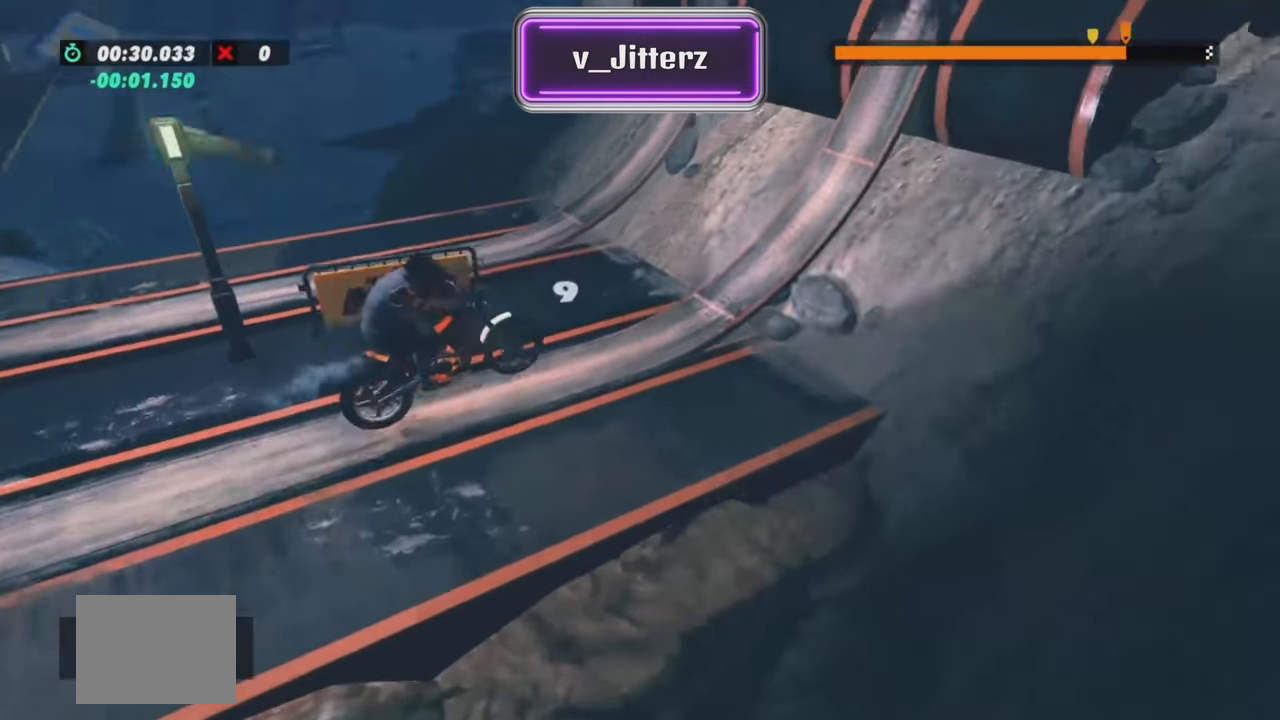
{"buttons": ["R2"], "left_stick": "right", "events": [[184, "left_stick", "right"]]}
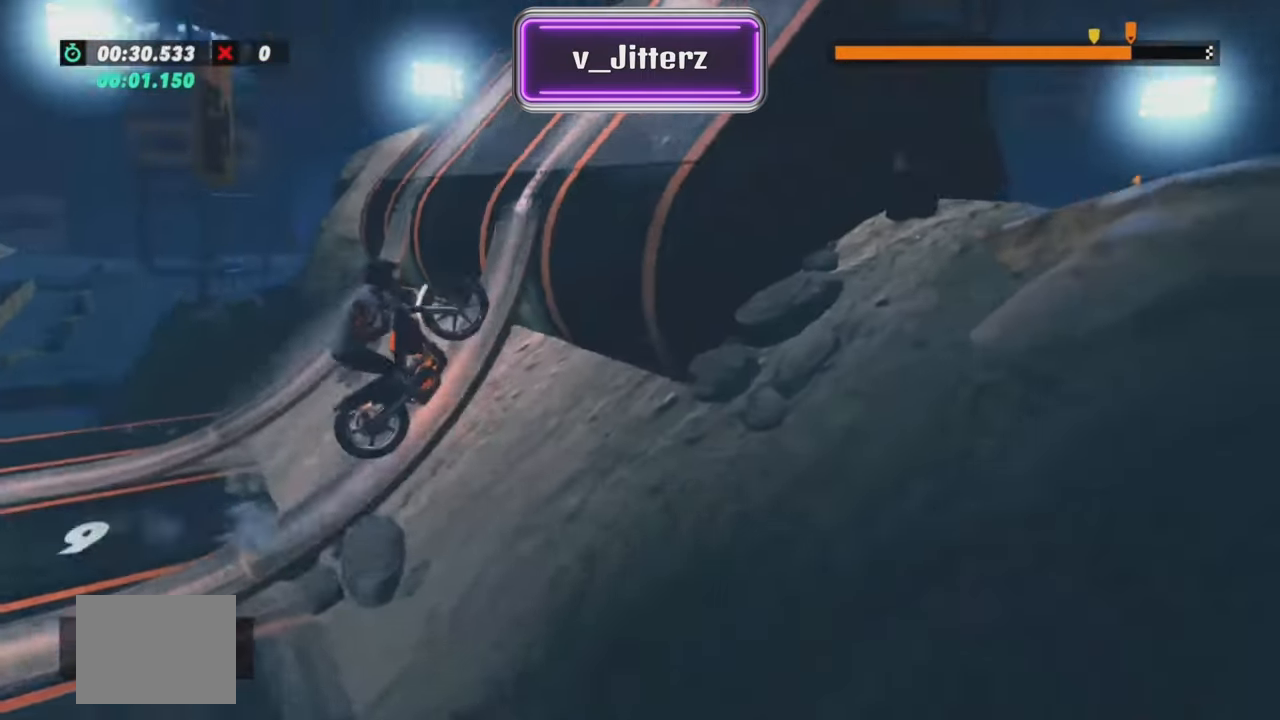
{"buttons": ["R2"], "left_stick": "right", "events": []}
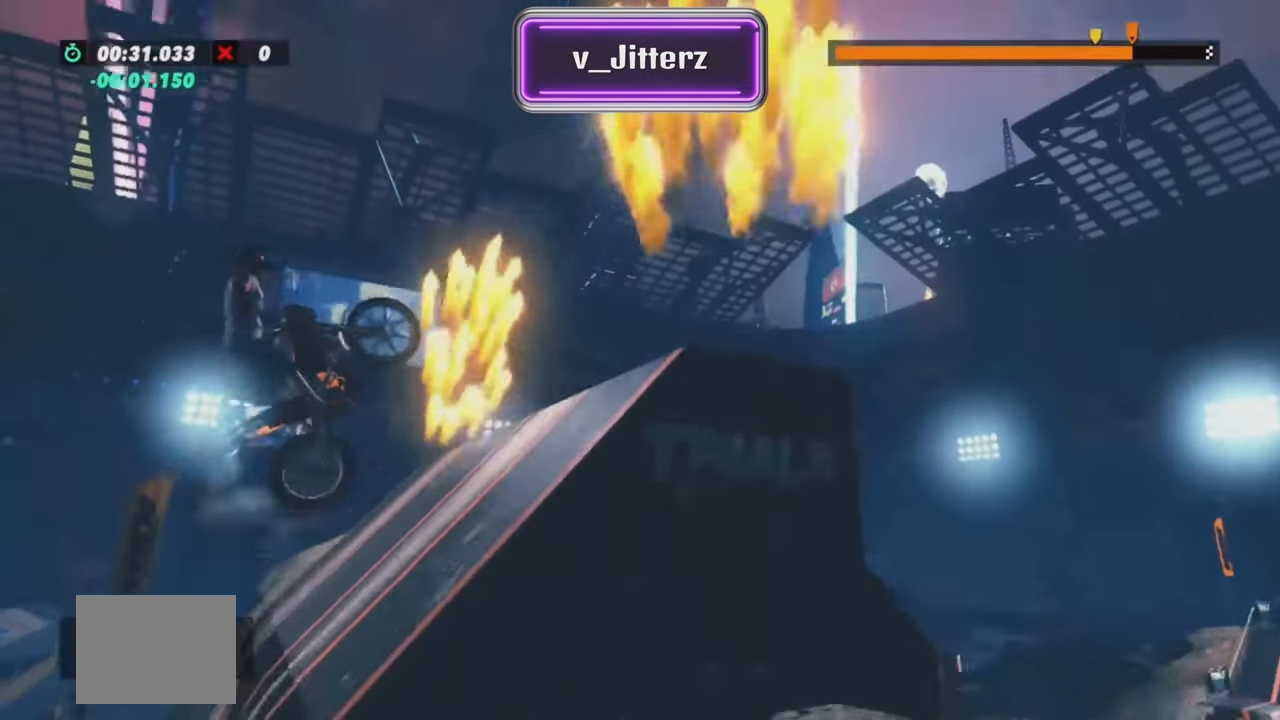
{"buttons": ["R2"], "left_stick": "right", "events": []}
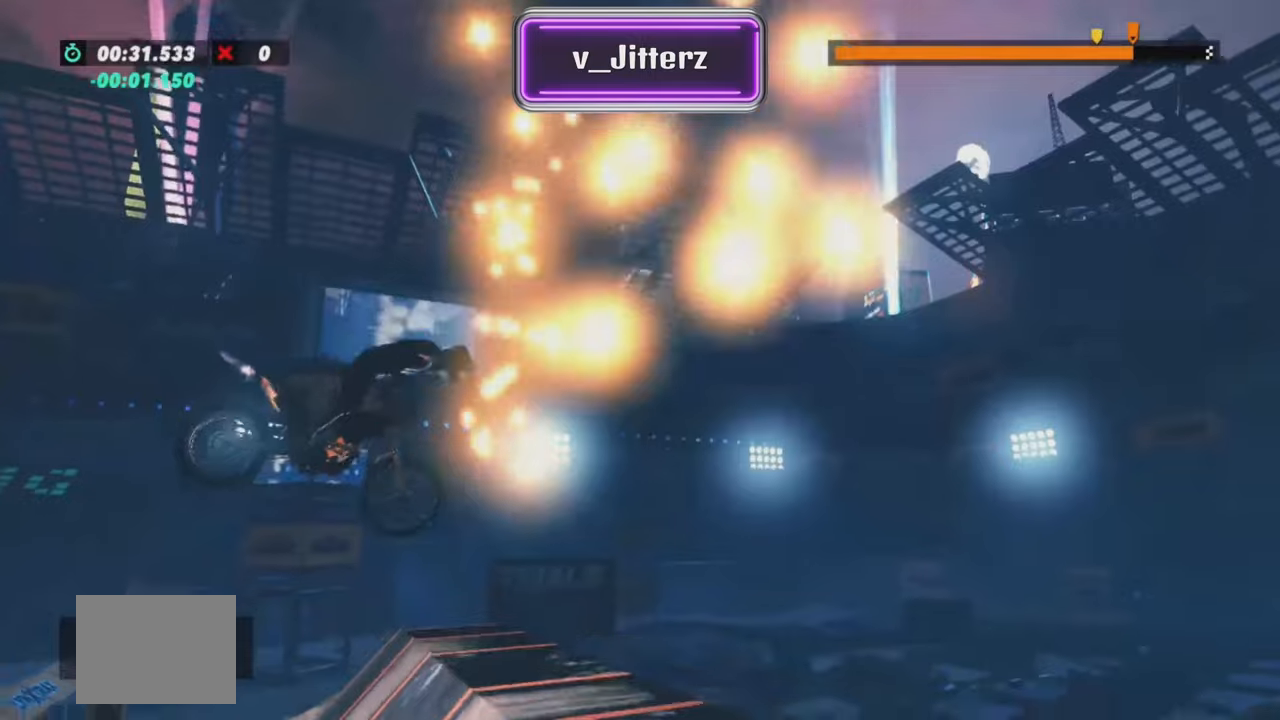
{"buttons": ["R2"], "left_stick": "right", "events": [[184, "left_stick", "center"], [384, "left_stick", "right"]]}
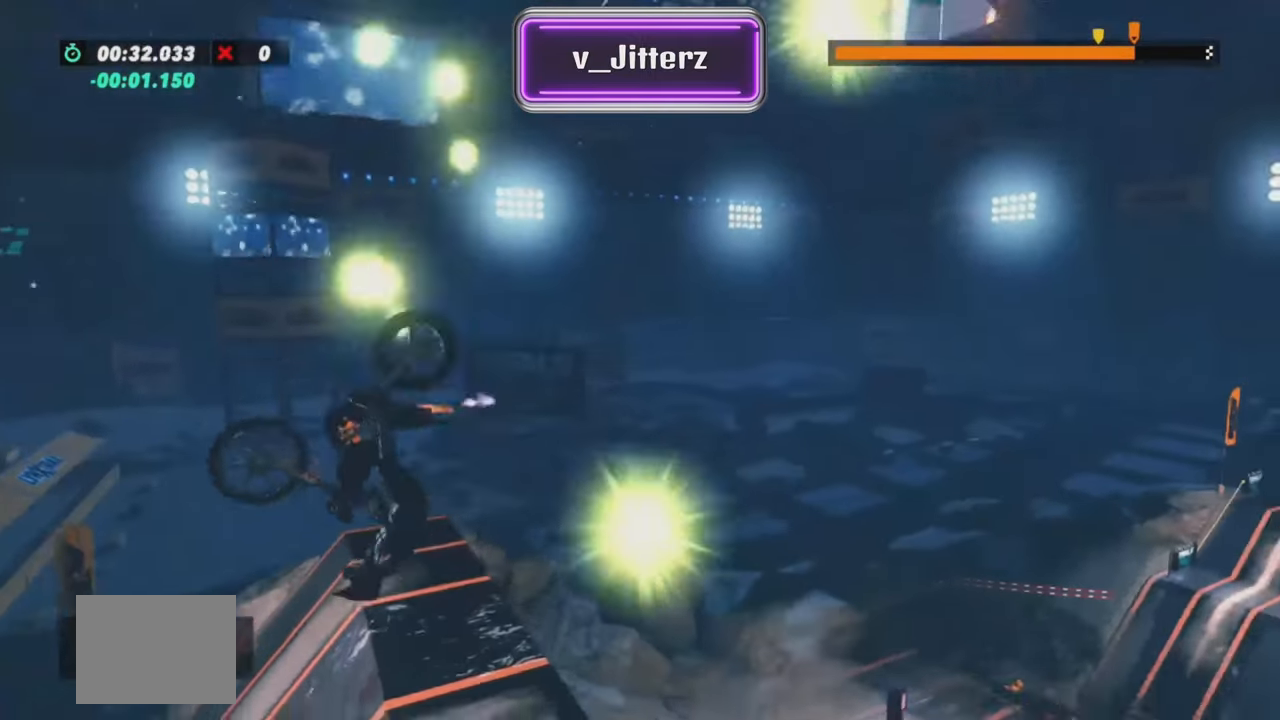
{"buttons": ["R2"], "left_stick": "right", "events": []}
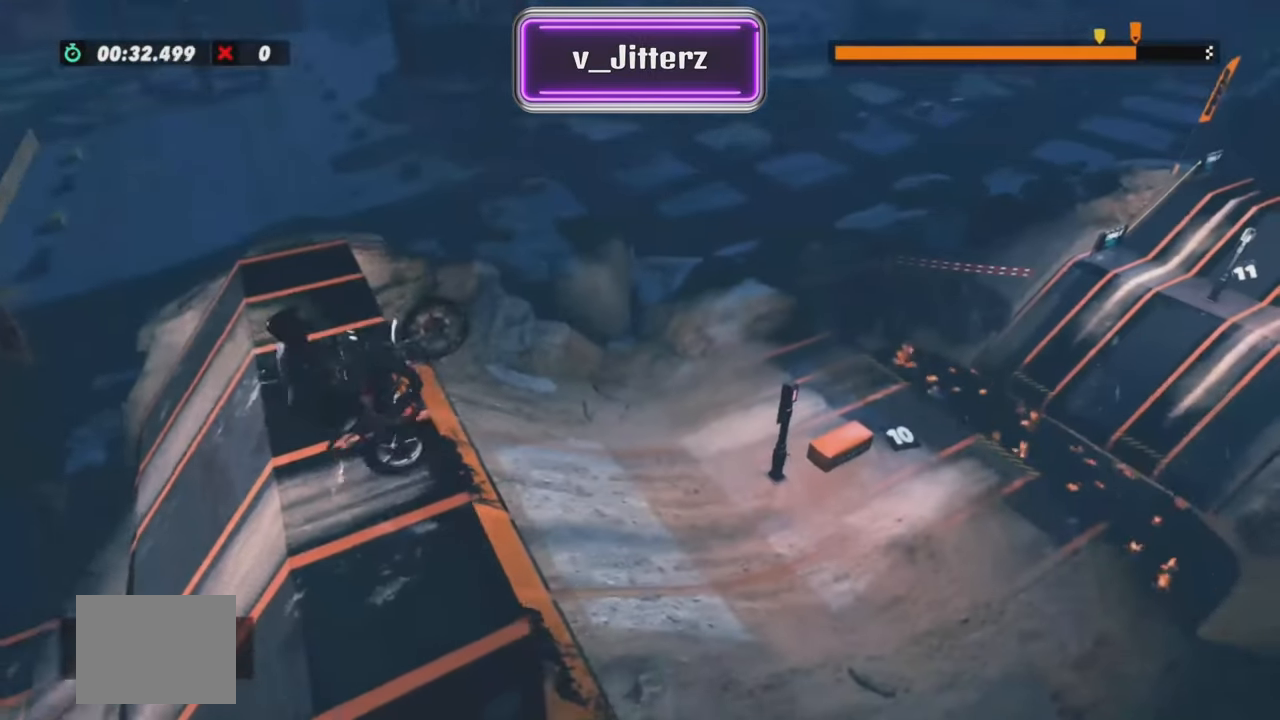
{"buttons": ["R2"], "left_stick": "right", "events": []}
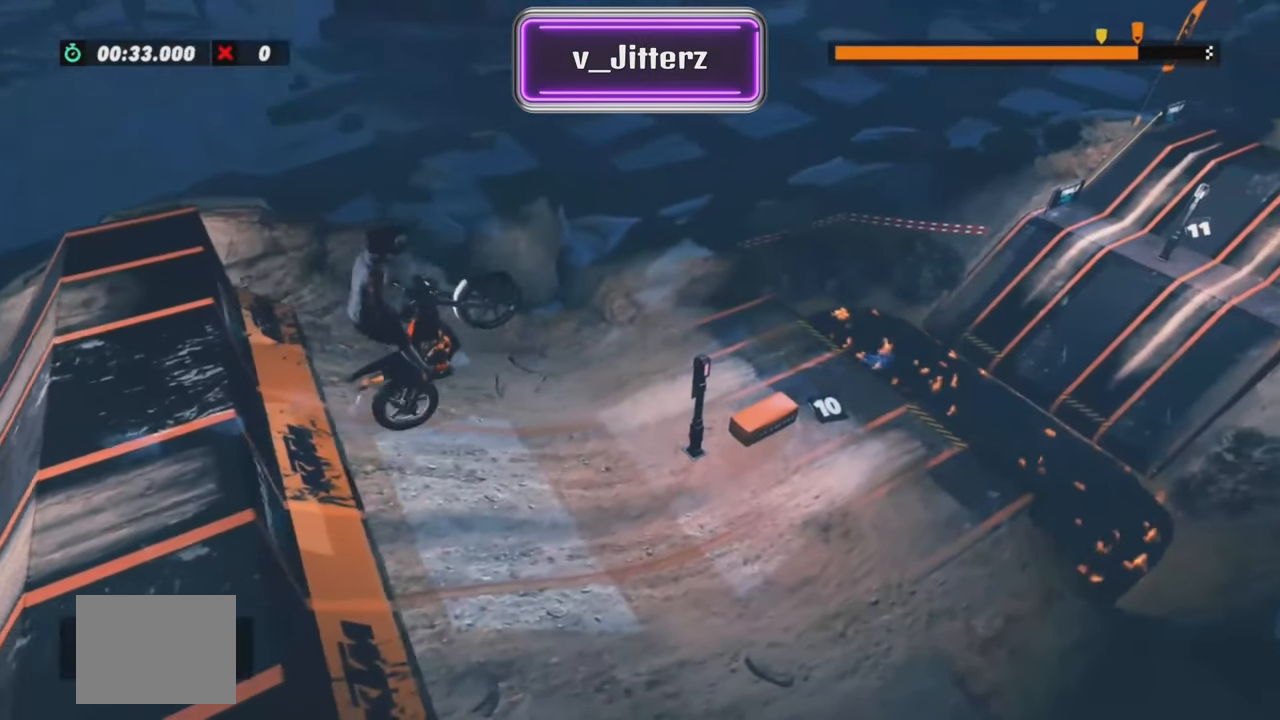
{"buttons": ["R2"], "left_stick": "center", "events": [[33, "left_stick", "center"], [100, "left_stick", "left"], [467, "left_stick", "center"]]}
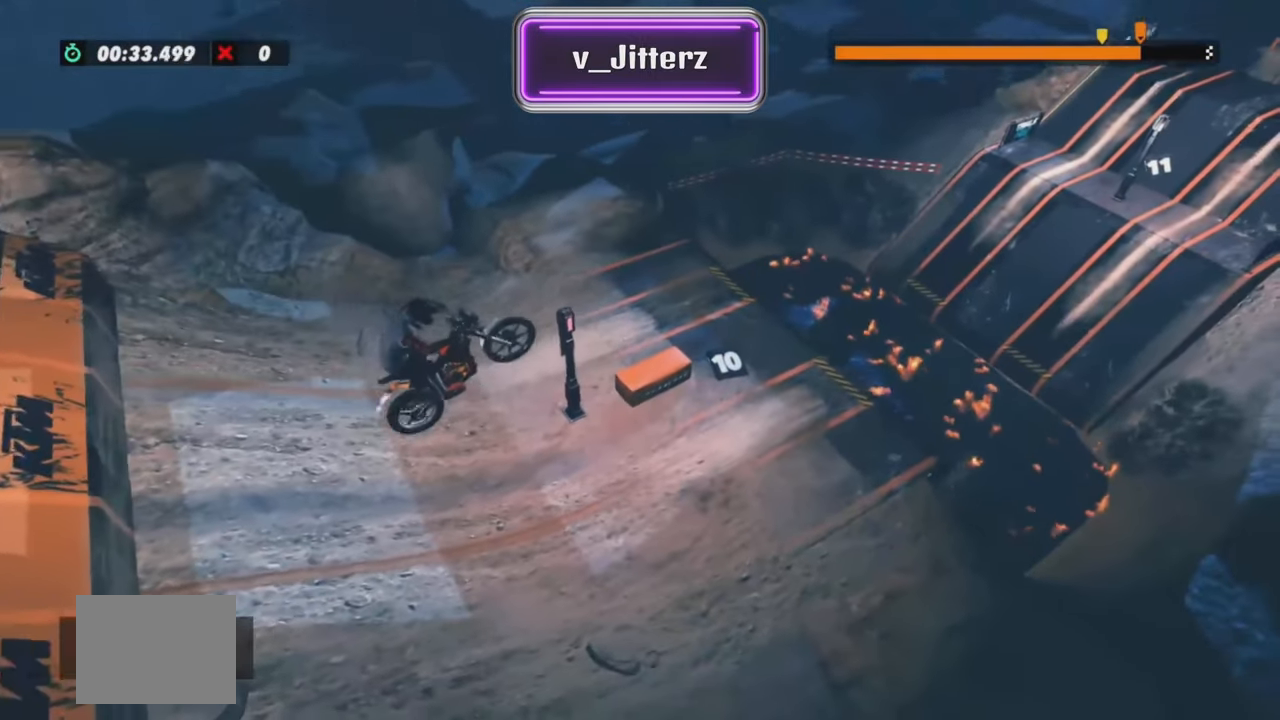
{"buttons": ["R2"], "left_stick": "left", "events": [[33, "left_stick", "right"], [167, "left_stick", "center"], [234, "left_stick", "right"], [501, "left_stick", "left"]]}
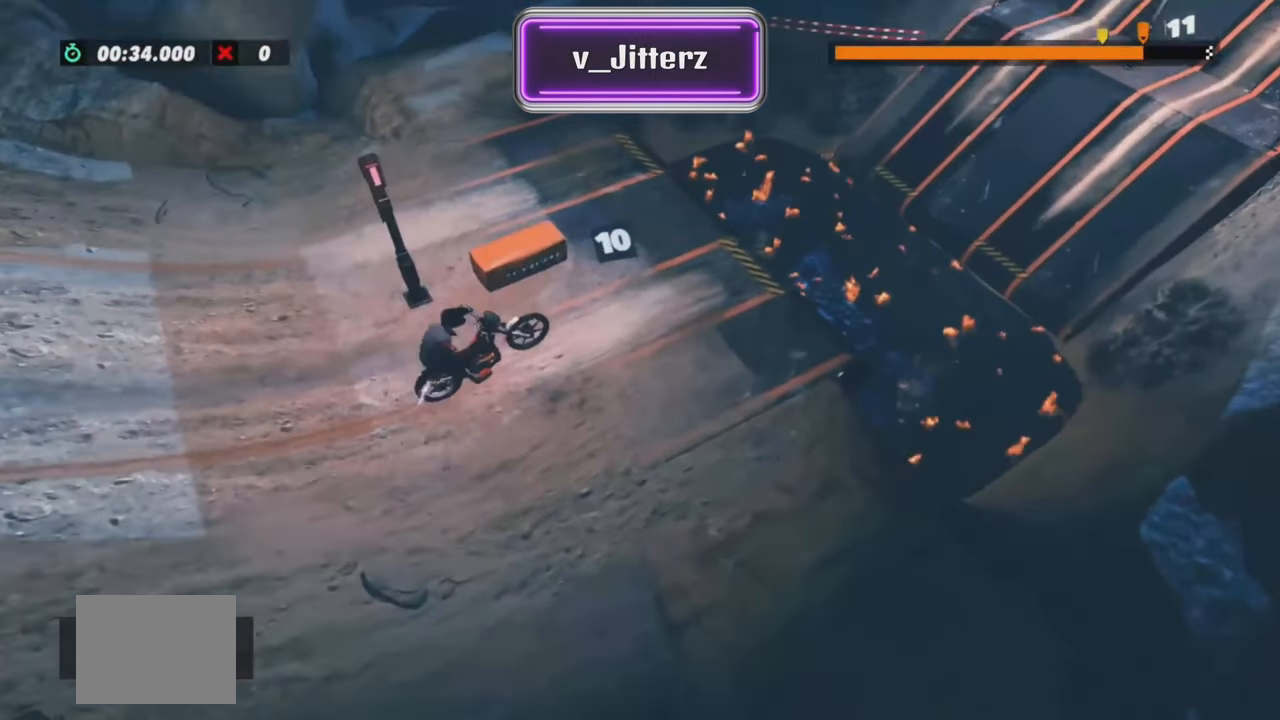
{"buttons": ["R2"], "left_stick": "right", "events": [[400, "left_stick", "right"]]}
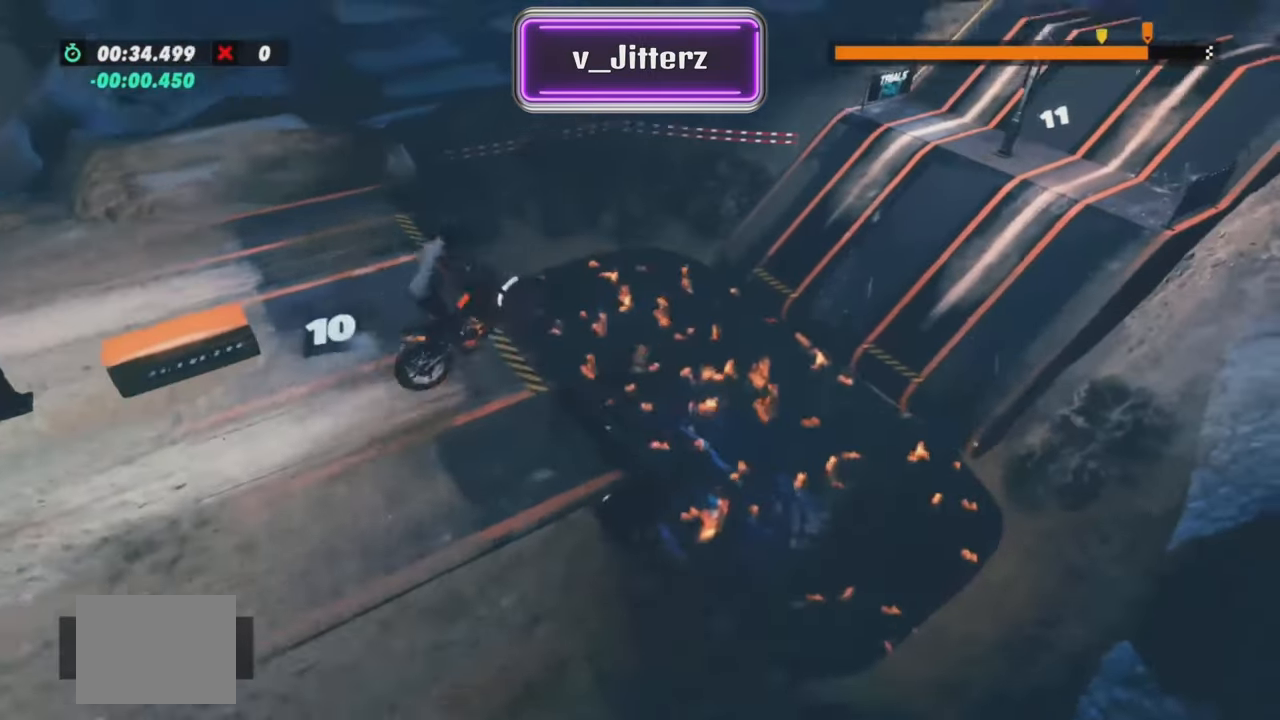
{"buttons": ["R2"], "left_stick": "center", "events": [[100, "left_stick", "left"], [501, "left_stick", "center"]]}
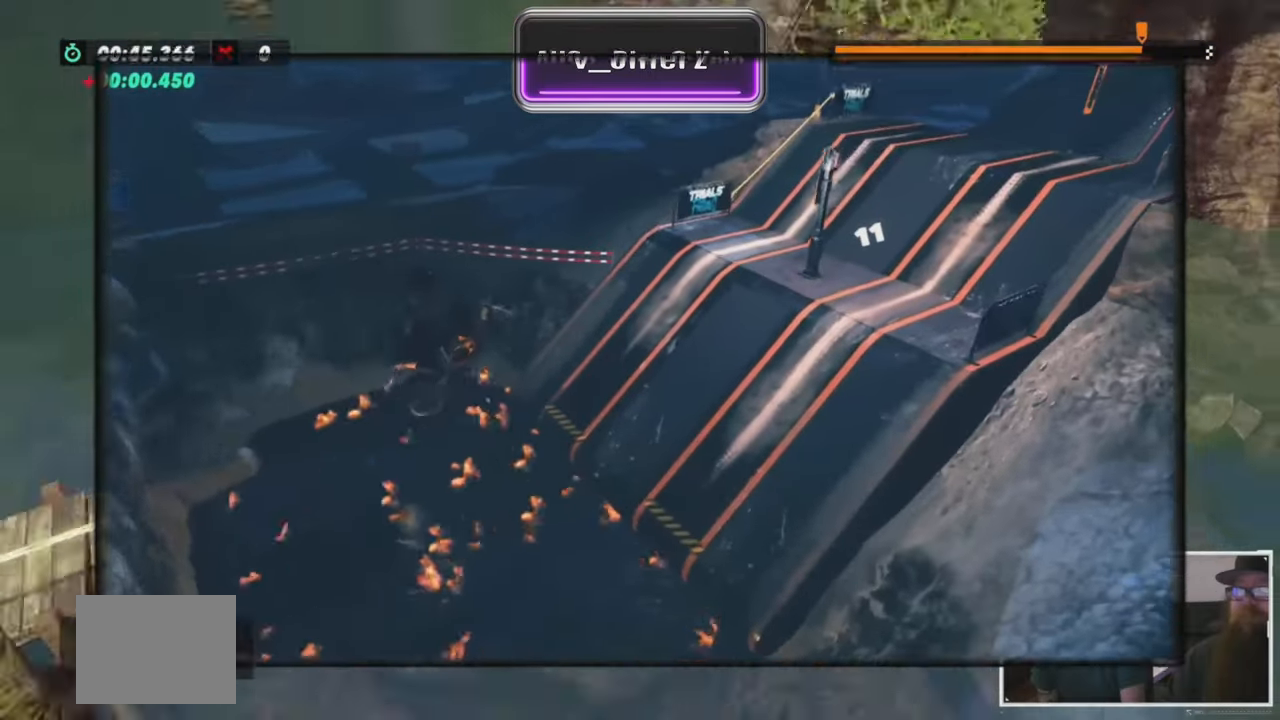
{"buttons": ["R2"], "left_stick": "right", "events": [[66, "left_stick", "right"]]}
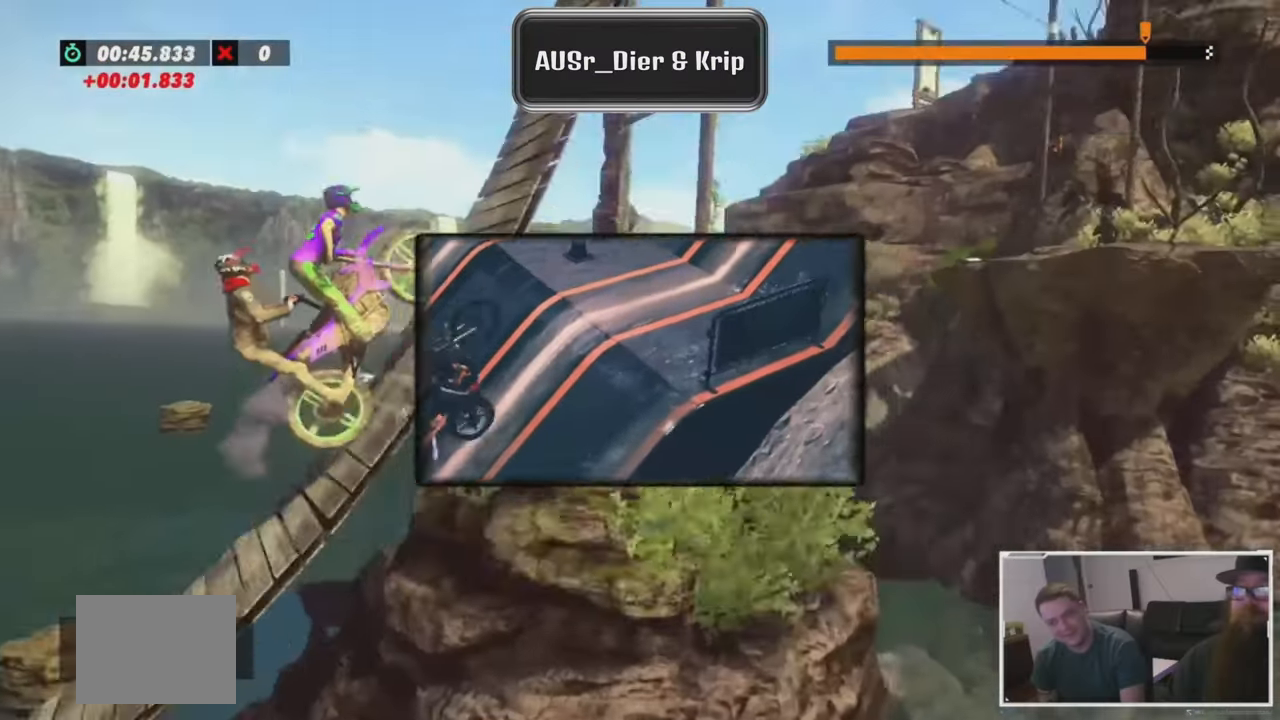
{"buttons": ["R2"], "left_stick": "center", "events": [[33, "R2", "up"], [134, "left_stick", "center"], [334, "R2", "down"]]}
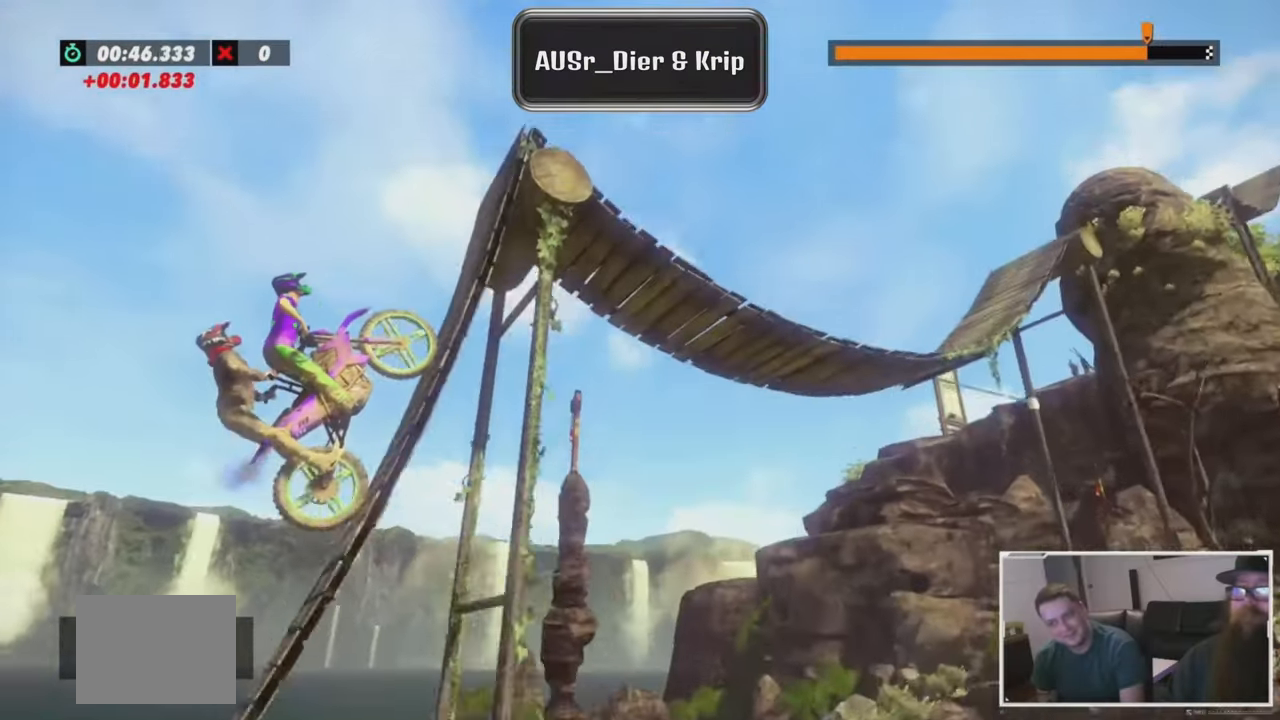
{"buttons": [], "left_stick": "right", "events": [[133, "R2", "up"], [233, "left_stick", "right"]]}
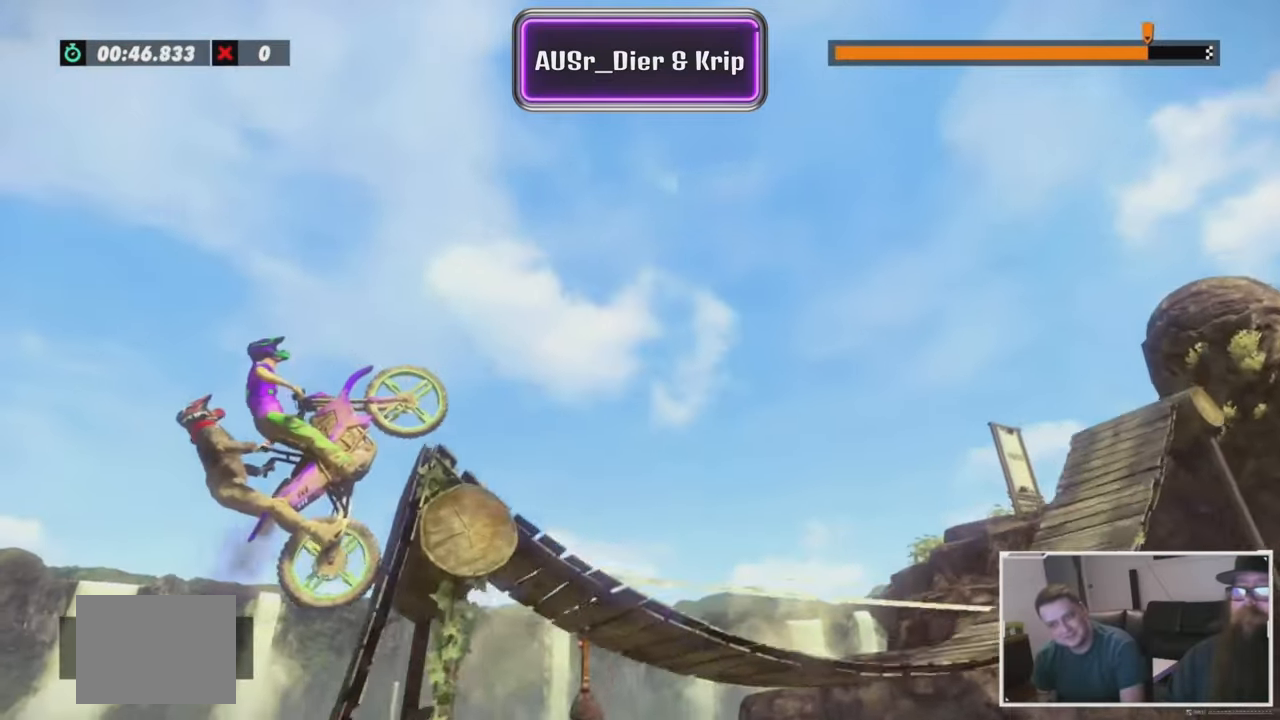
{"buttons": [], "left_stick": "right", "events": []}
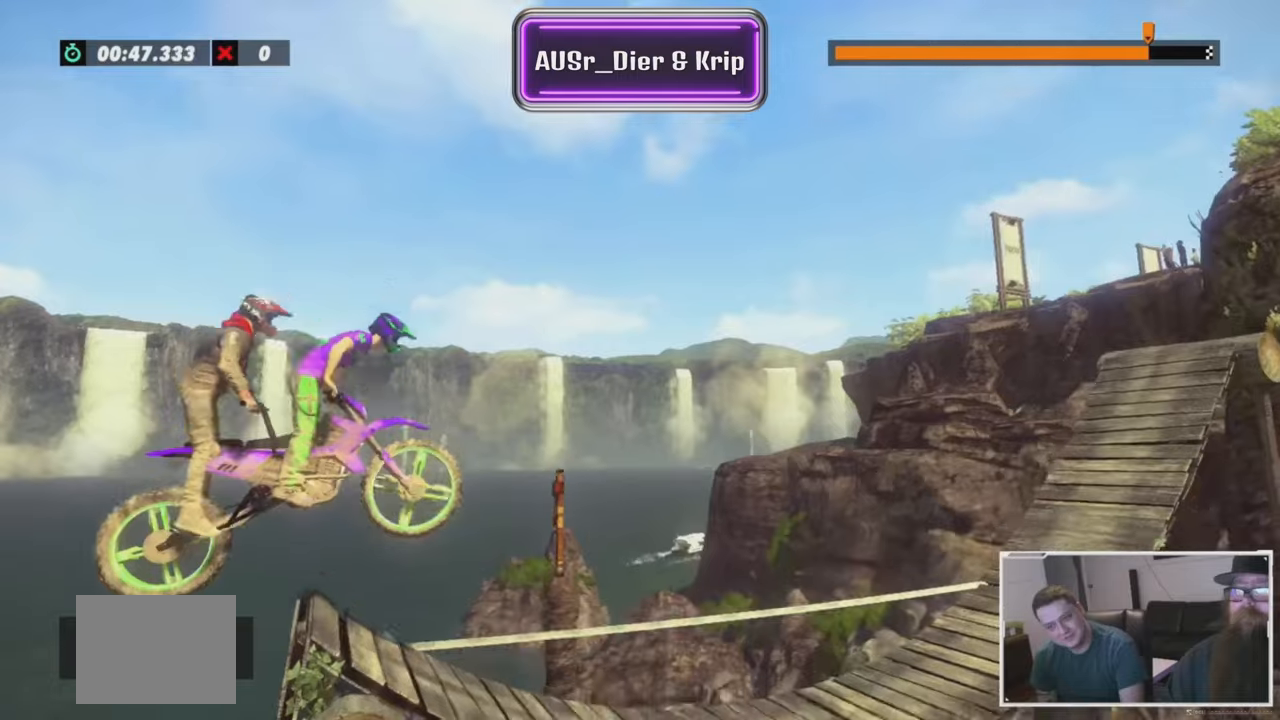
{"buttons": ["R2"], "left_stick": "left", "events": [[33, "left_stick", "left"], [334, "R2", "down"]]}